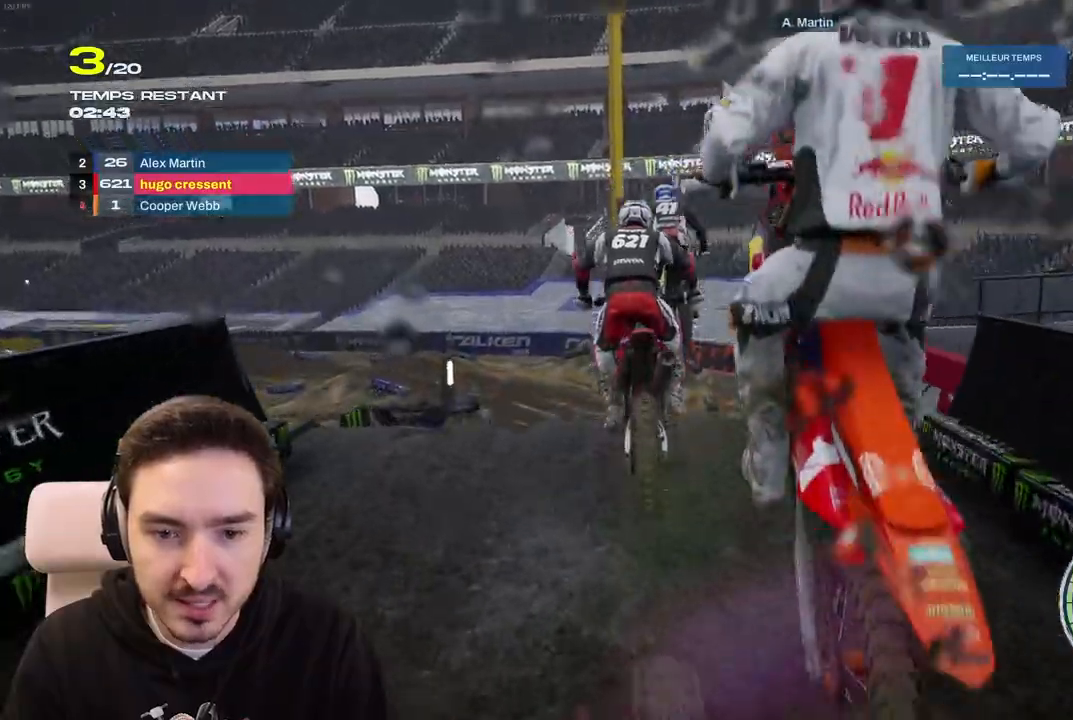
Gameplay with a controller (Xbox layout); each line is a JSON object with the inputs held at the frame after it. "events" lists button and stick changes between this image and that frame as [ms after this image, input, new state], when the widget could be followed in between. Not read: L3 R3.
{"buttons": ["R2"], "left_stick": "left", "right_stick": "center", "events": [[17, "R2", "down"], [33, "R2", "up"], [117, "left_stick", "left"], [200, "R2", "down"], [350, "right_stick", "center"]]}
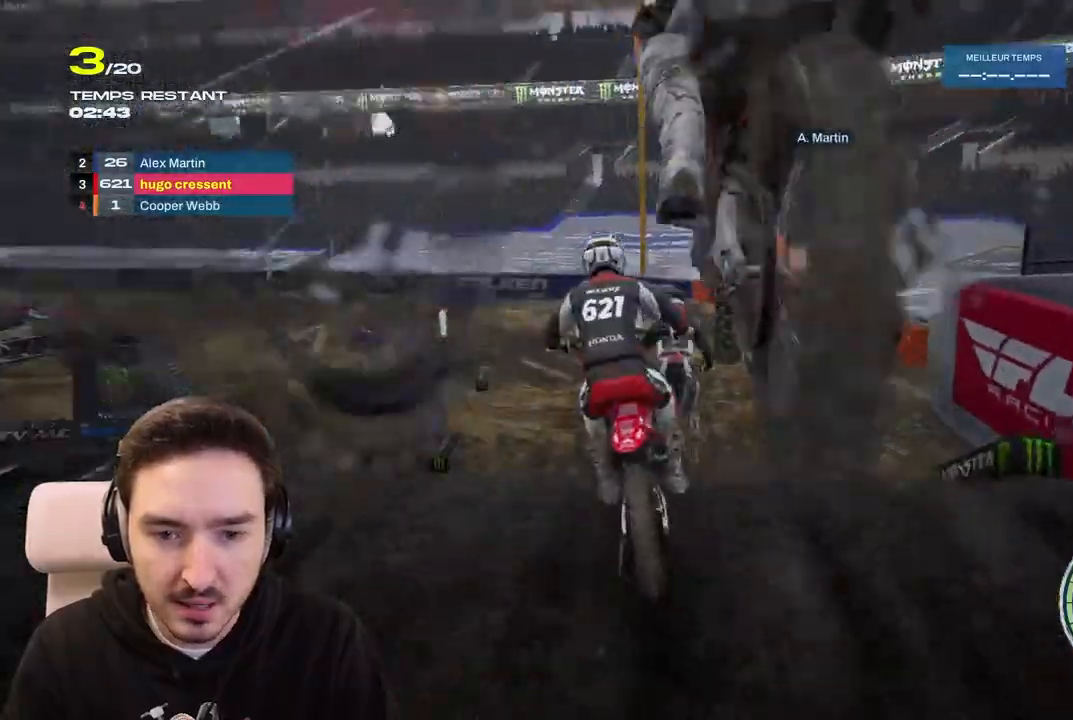
{"buttons": [], "left_stick": "center", "right_stick": "center", "events": [[183, "right_stick", "down"], [200, "left_stick", "down-left"], [300, "right_stick", "center"], [317, "left_stick", "center"], [333, "R2", "up"]]}
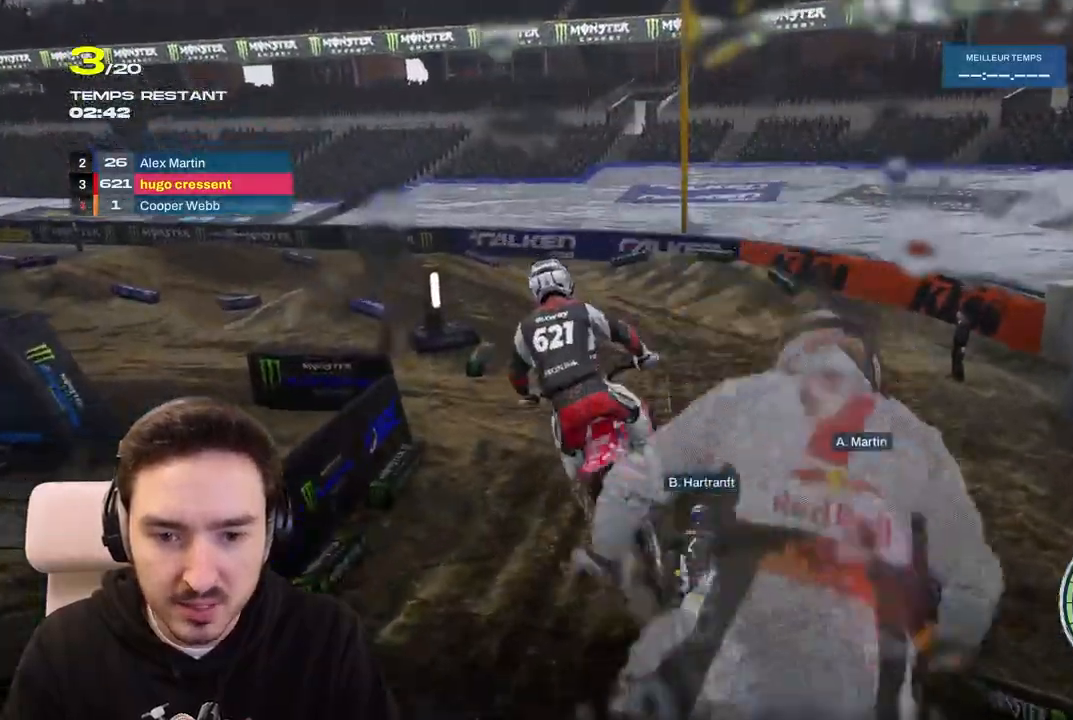
{"buttons": ["R2"], "left_stick": "left", "right_stick": "center", "events": [[67, "R2", "down"], [317, "left_stick", "left"]]}
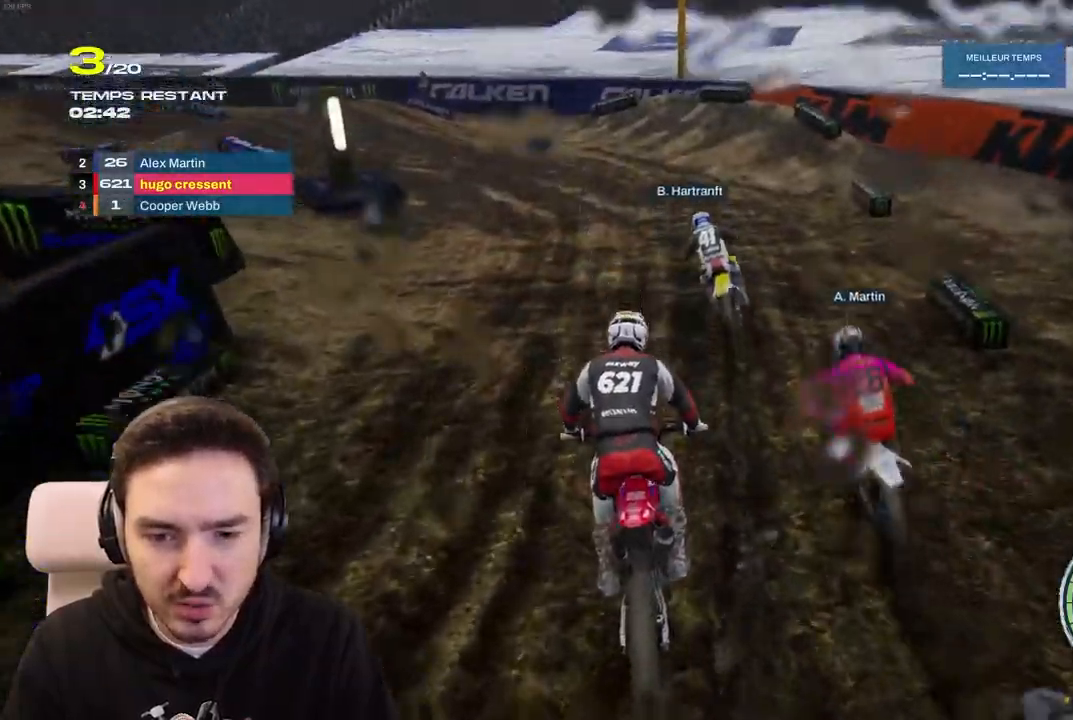
{"buttons": [], "left_stick": "left", "right_stick": "center", "events": [[467, "R2", "up"]]}
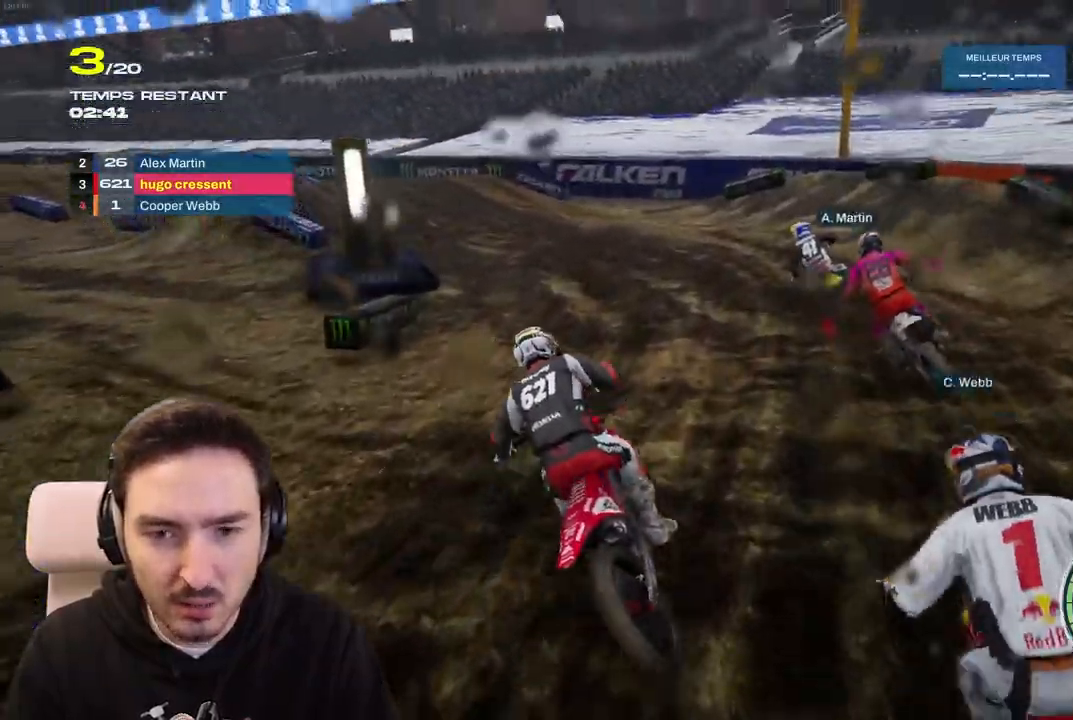
{"buttons": [], "left_stick": "left", "right_stick": "center", "events": [[133, "R1", "down"], [200, "R1", "up"], [250, "right_stick", "left"], [500, "right_stick", "center"]]}
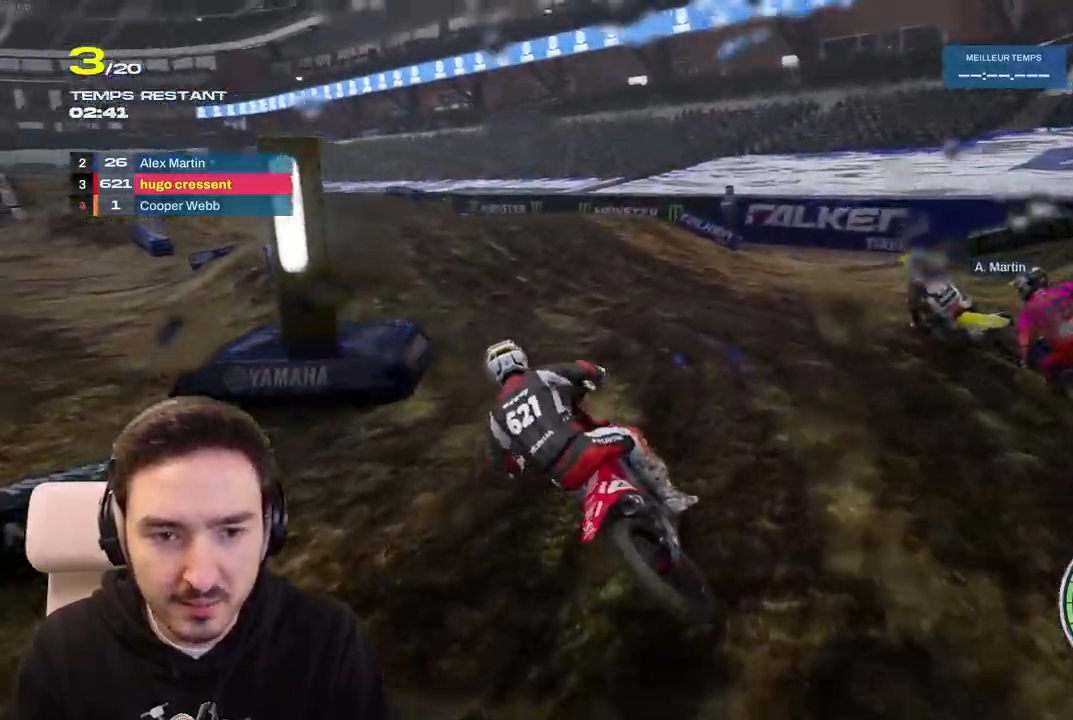
{"buttons": ["R2"], "left_stick": "left", "right_stick": "center", "events": [[150, "R2", "down"]]}
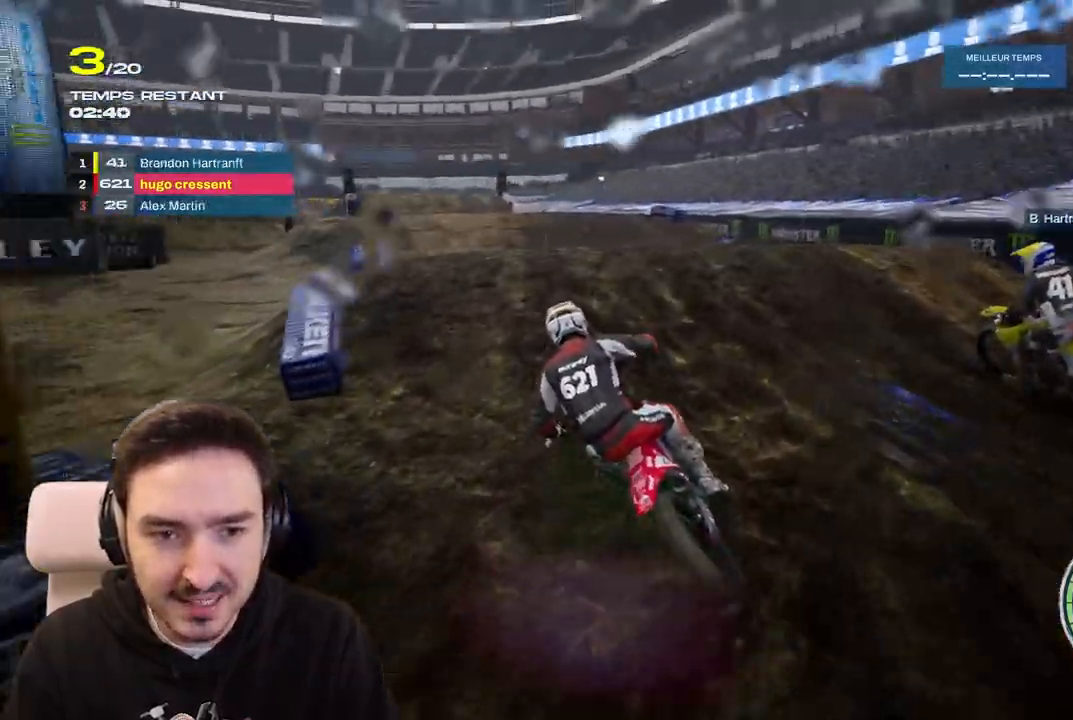
{"buttons": ["R2"], "left_stick": "center", "right_stick": "center", "events": [[67, "right_stick", "down"], [83, "left_stick", "down-left"], [333, "left_stick", "center"], [350, "right_stick", "center"]]}
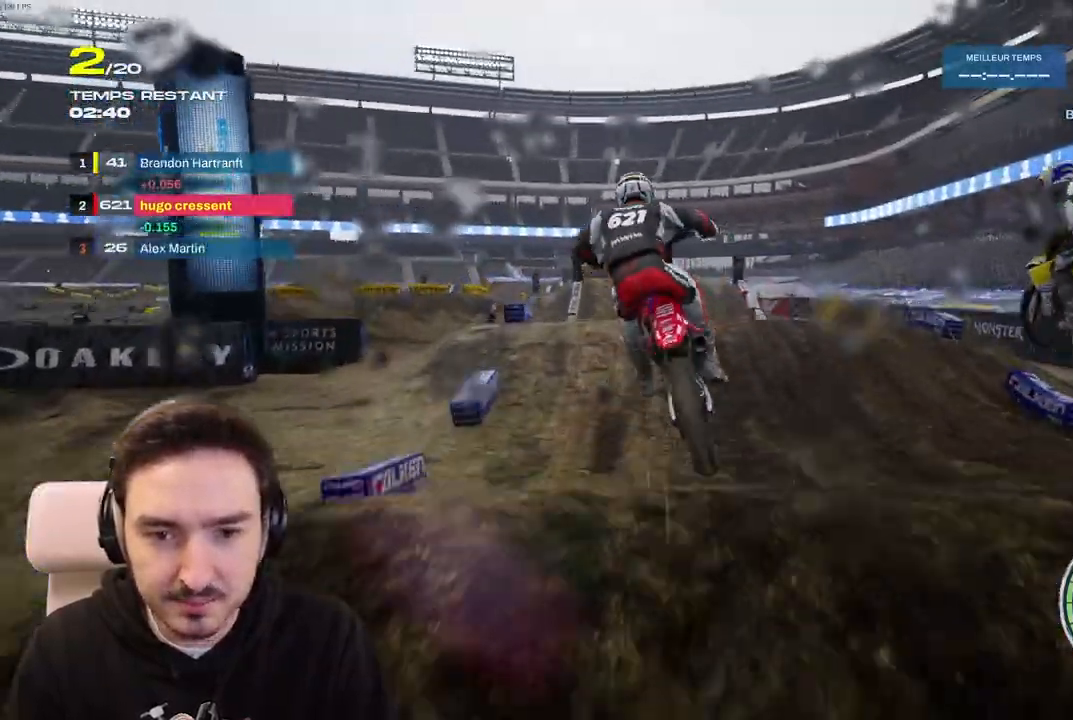
{"buttons": [], "left_stick": "left", "right_stick": "center", "events": [[50, "R2", "up"], [267, "left_stick", "left"]]}
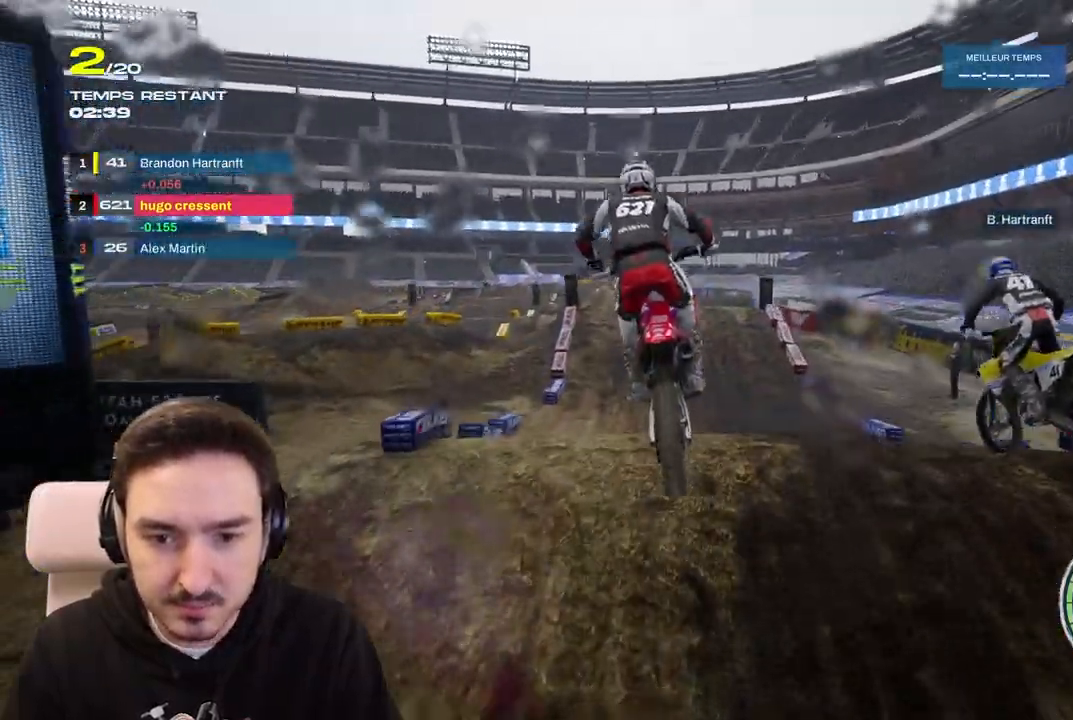
{"buttons": ["R2"], "left_stick": "center", "right_stick": "center", "events": [[17, "left_stick", "center"], [250, "R2", "down"], [250, "left_stick", "left"], [433, "left_stick", "center"]]}
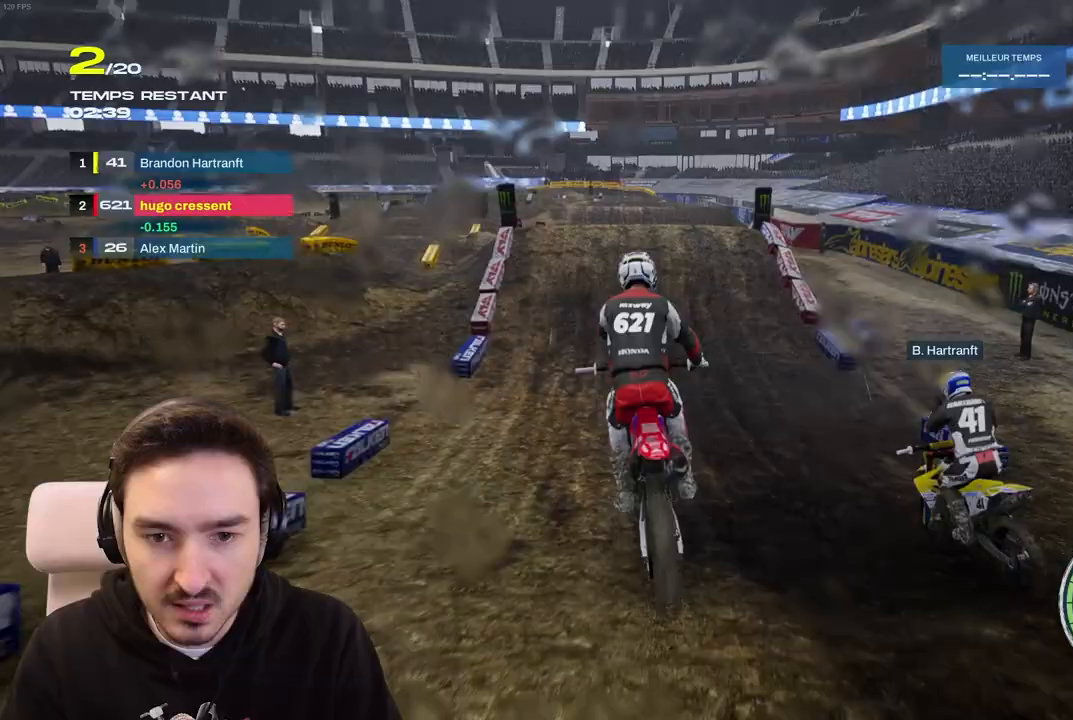
{"buttons": ["R2"], "left_stick": "left", "right_stick": "center", "events": [[150, "left_stick", "left"], [283, "left_stick", "center"], [383, "left_stick", "left"]]}
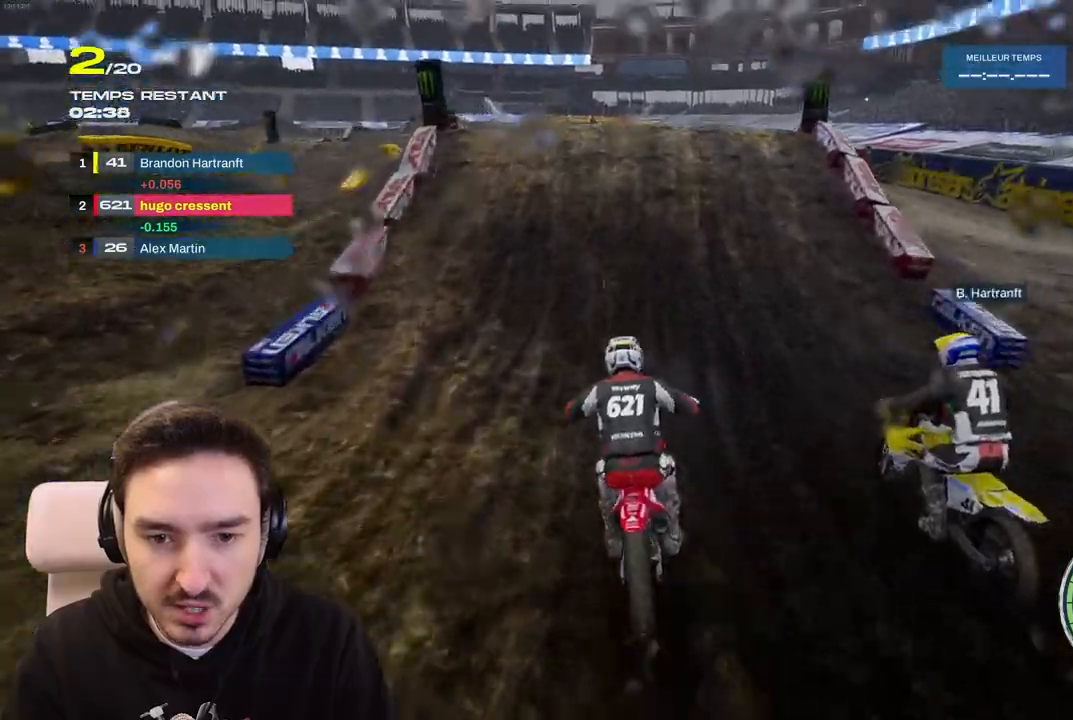
{"buttons": ["R2"], "left_stick": "center", "right_stick": "center", "events": [[17, "left_stick", "center"], [350, "left_stick", "right"], [483, "left_stick", "center"]]}
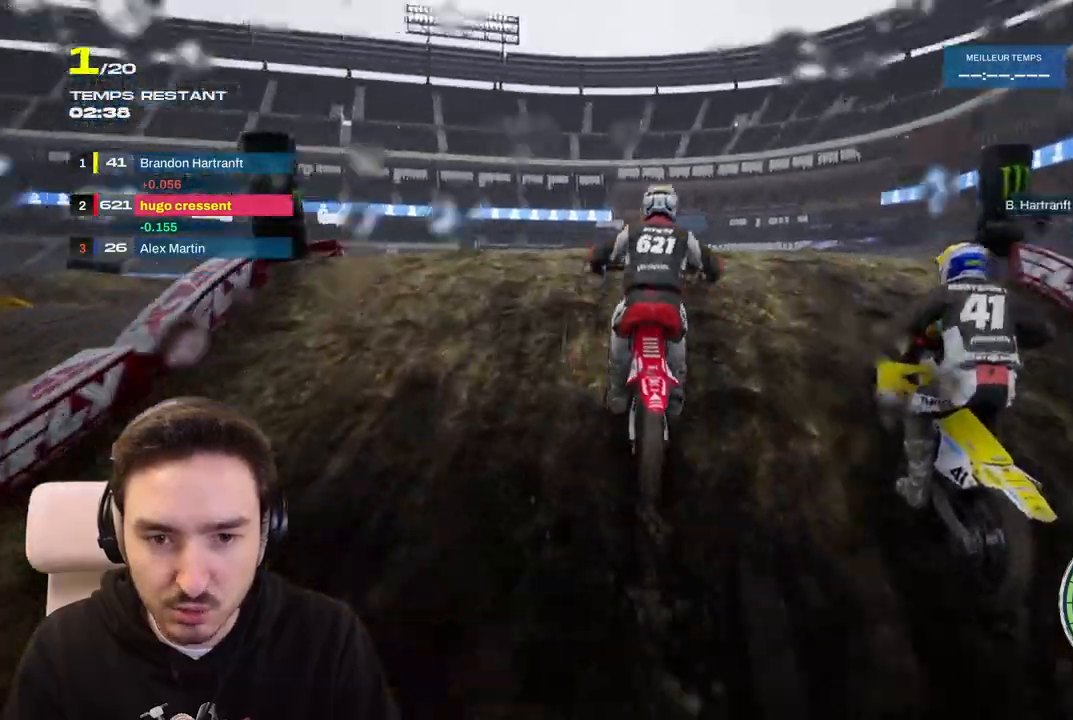
{"buttons": [], "left_stick": "center", "right_stick": "up", "events": [[400, "right_stick", "up"], [467, "R2", "up"]]}
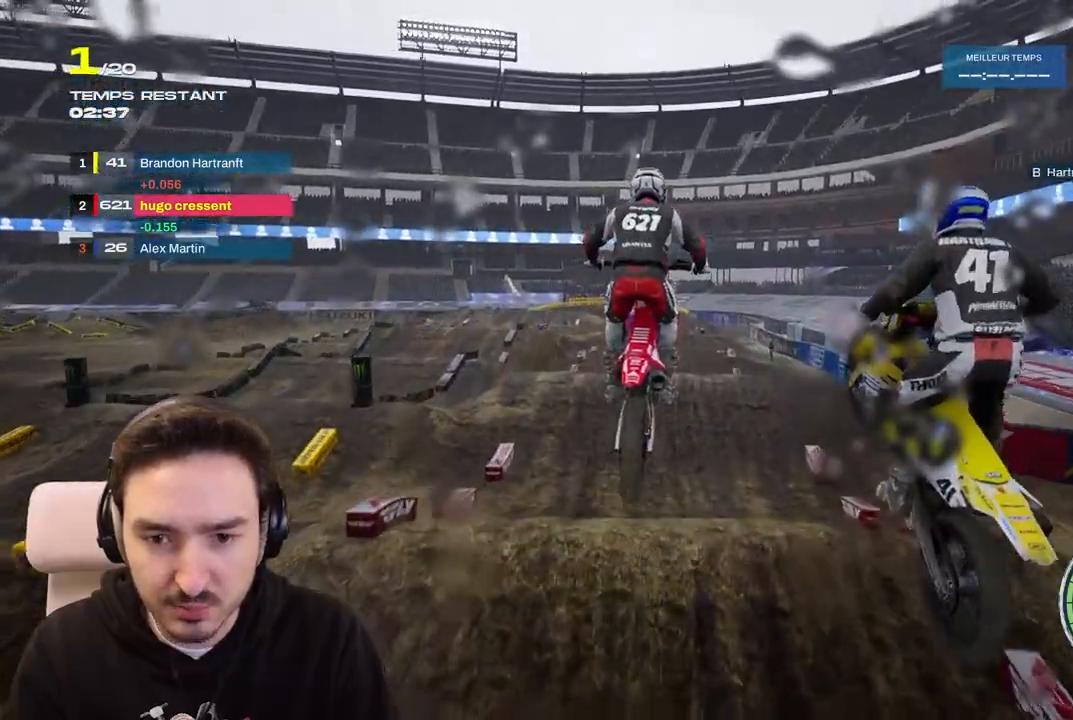
{"buttons": [], "left_stick": "center", "right_stick": "center", "events": [[367, "right_stick", "center"]]}
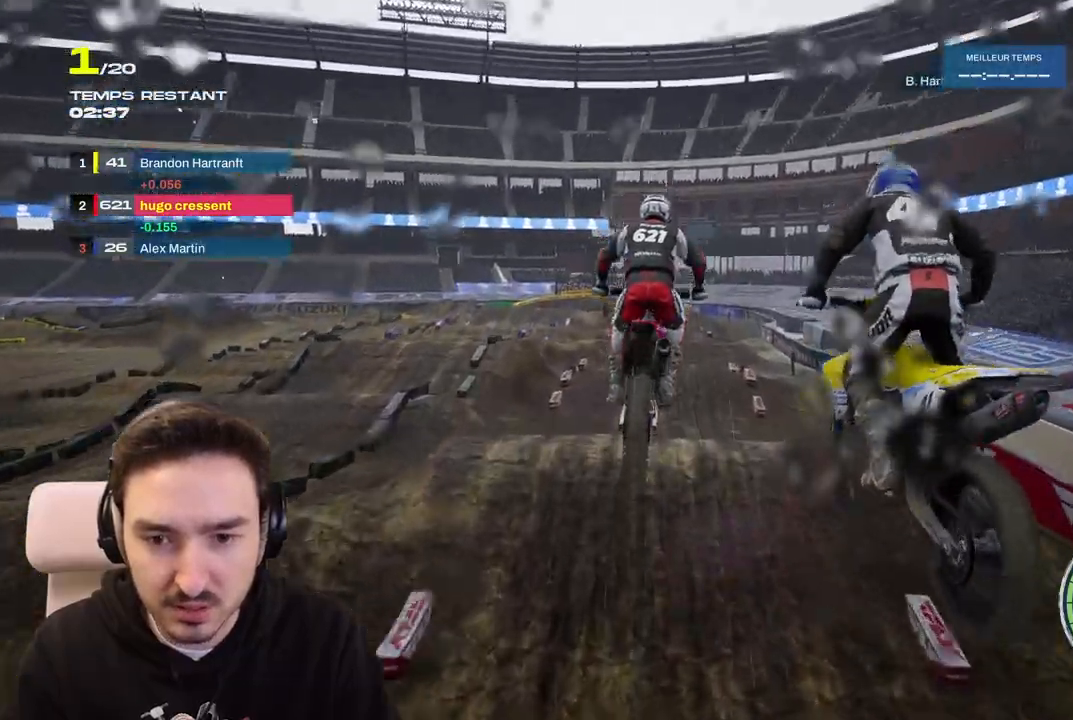
{"buttons": [], "left_stick": "center", "right_stick": "center", "events": []}
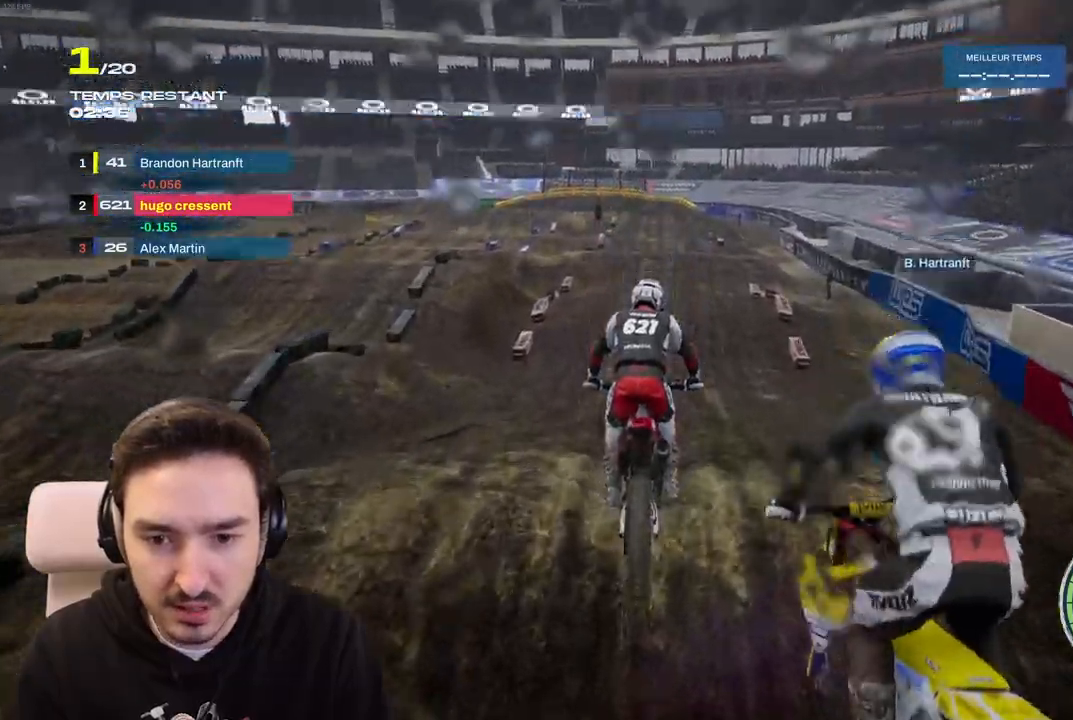
{"buttons": ["R2"], "left_stick": "center", "right_stick": "center", "events": [[83, "R2", "down"], [167, "left_stick", "right"], [267, "left_stick", "center"]]}
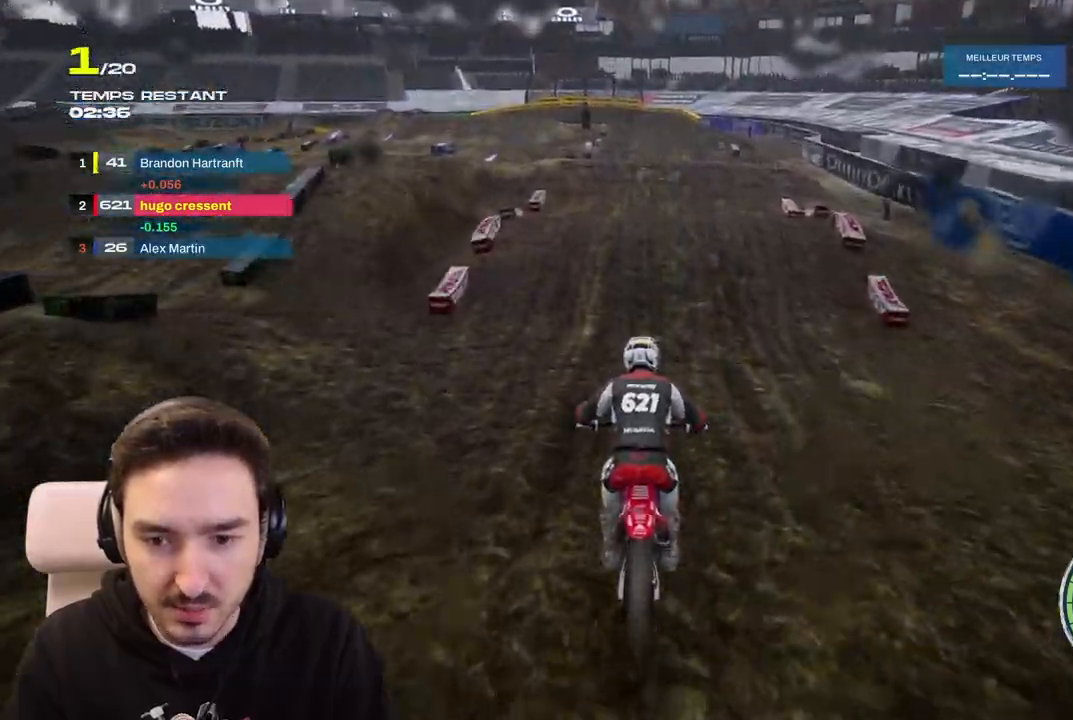
{"buttons": ["R2"], "left_stick": "right", "right_stick": "center", "events": [[300, "R2", "up"], [350, "R2", "down"], [400, "left_stick", "right"]]}
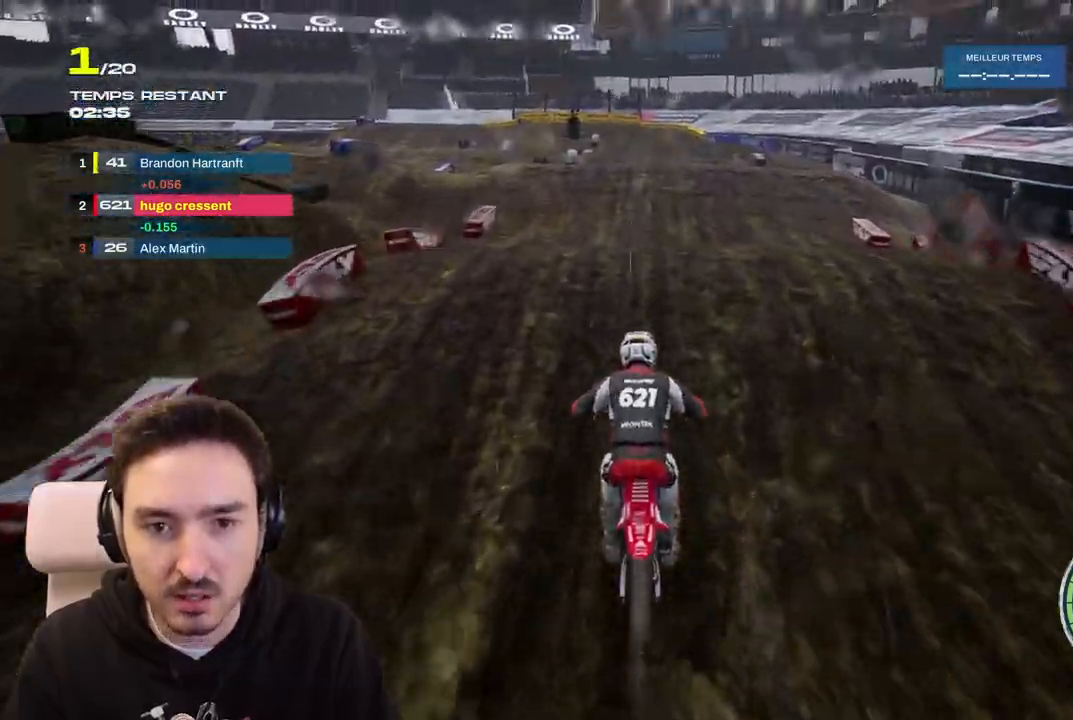
{"buttons": [], "left_stick": "center", "right_stick": "center", "events": [[183, "left_stick", "center"], [300, "R2", "up"]]}
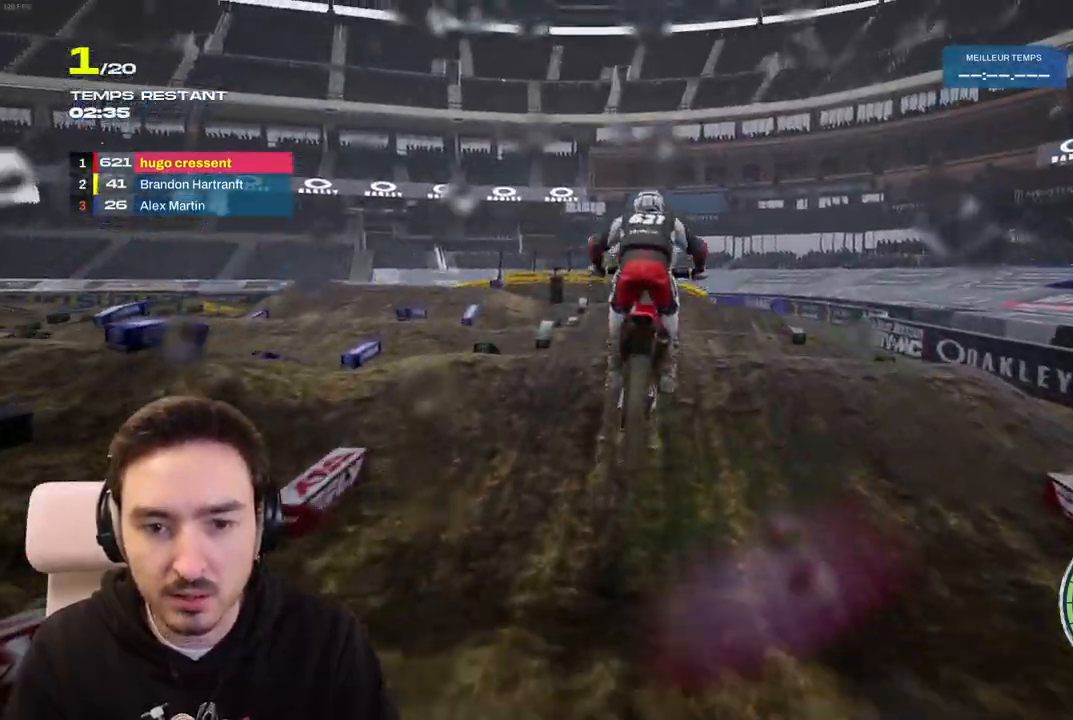
{"buttons": ["R2"], "left_stick": "center", "right_stick": "center", "events": [[183, "left_stick", "right"], [483, "R2", "down"], [483, "left_stick", "center"]]}
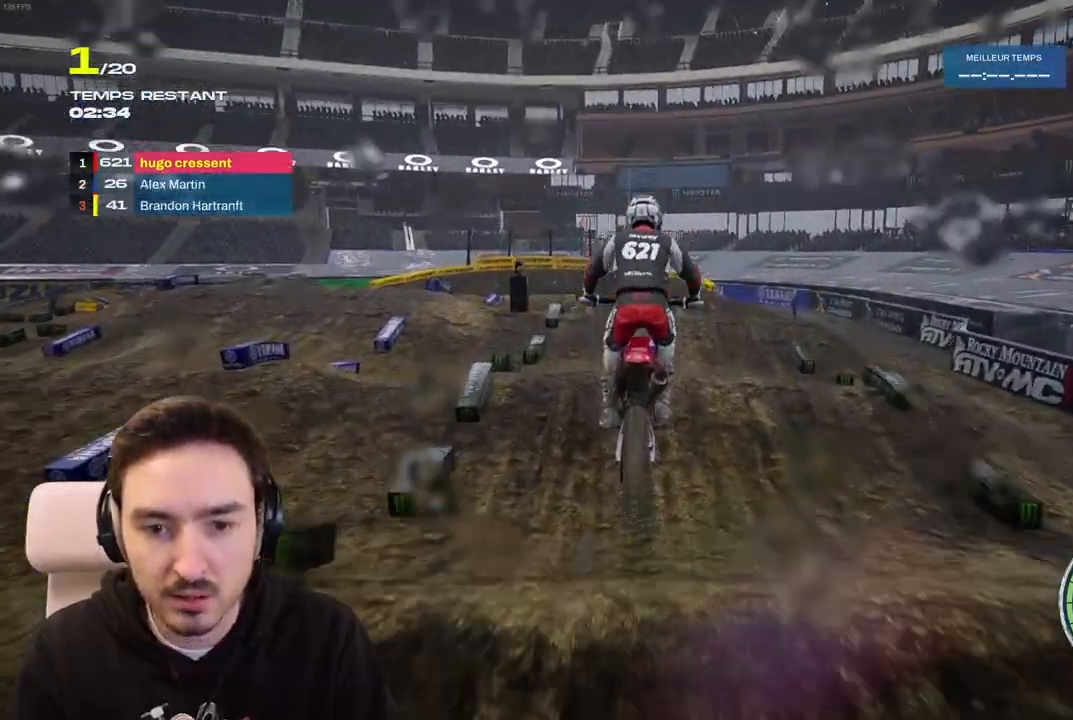
{"buttons": ["R2"], "left_stick": "down", "right_stick": "down", "events": [[200, "left_stick", "right"], [317, "right_stick", "down"], [383, "left_stick", "down"]]}
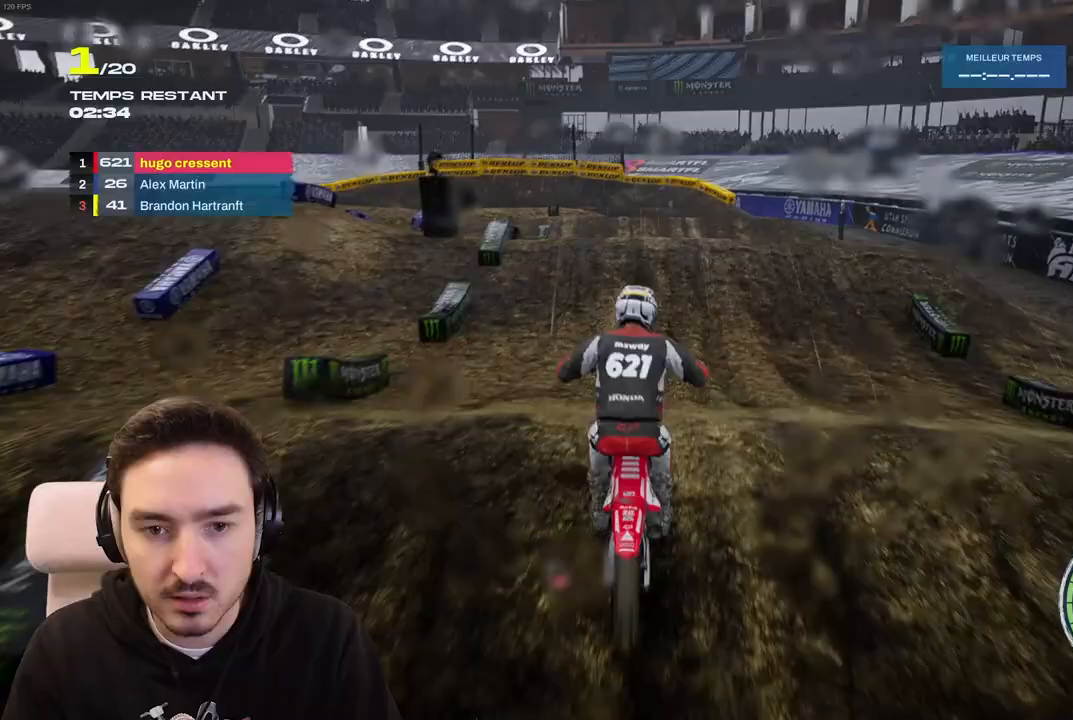
{"buttons": ["R2"], "left_stick": "down", "right_stick": "down", "events": []}
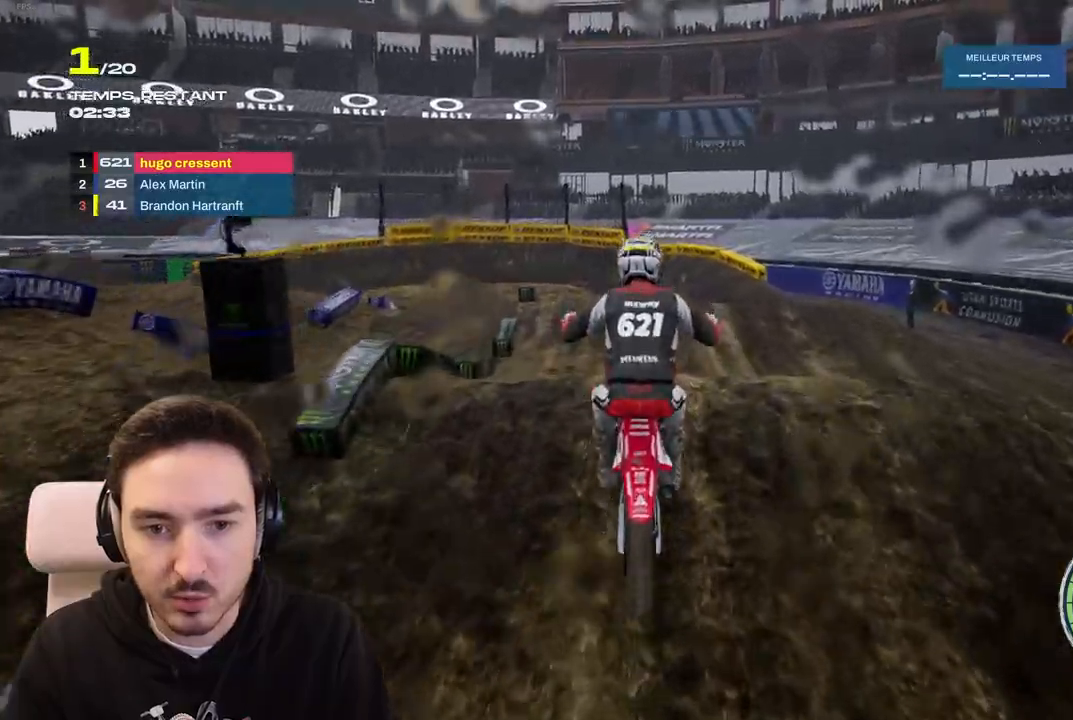
{"buttons": [], "left_stick": "center", "right_stick": "center", "events": [[233, "left_stick", "down-left"], [400, "R2", "up"], [400, "right_stick", "center"], [417, "left_stick", "center"]]}
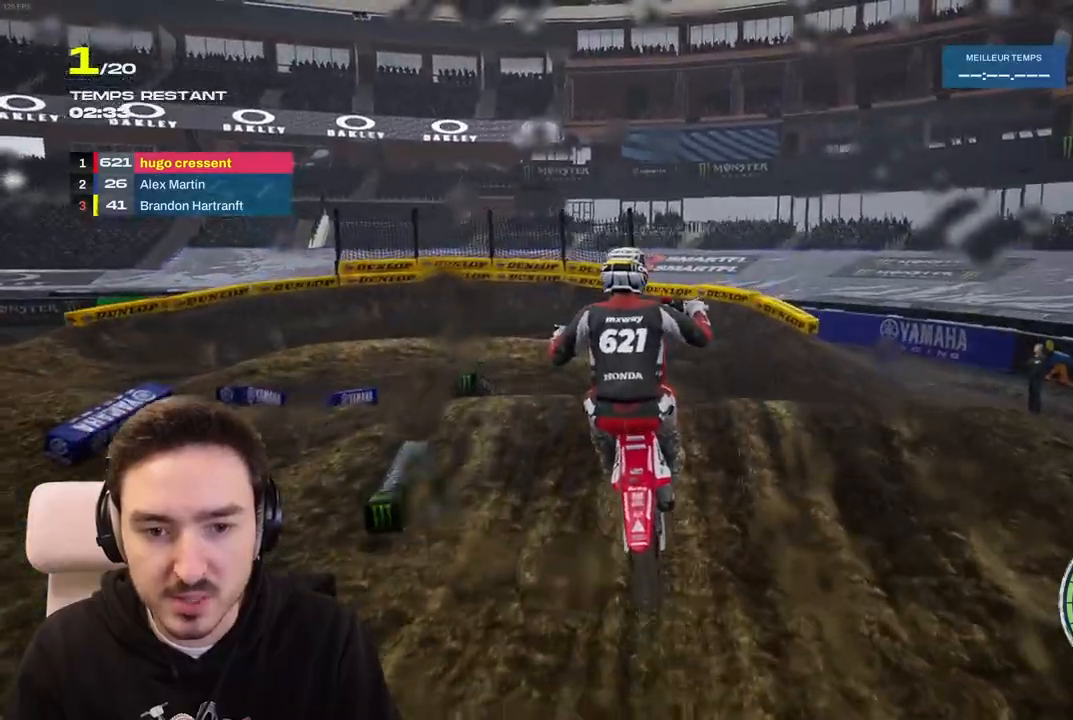
{"buttons": [], "left_stick": "down", "right_stick": "down", "events": [[117, "left_stick", "right"], [217, "right_stick", "down"], [267, "left_stick", "down"]]}
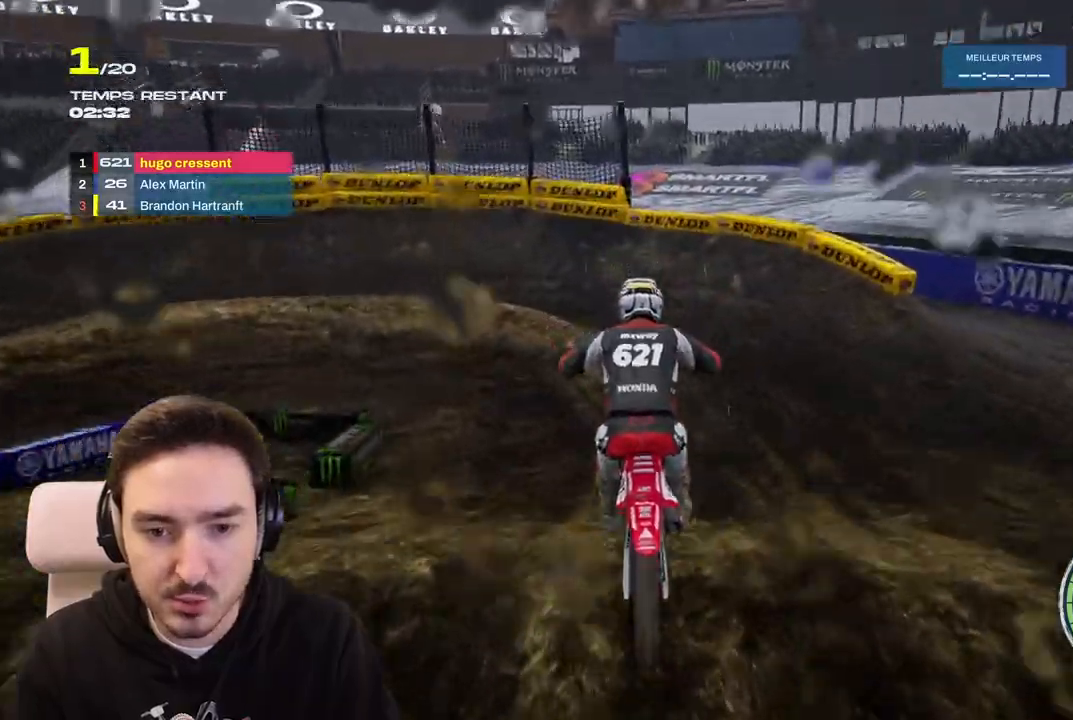
{"buttons": [], "left_stick": "down-left", "right_stick": "center", "events": [[267, "right_stick", "center"], [300, "left_stick", "down-left"]]}
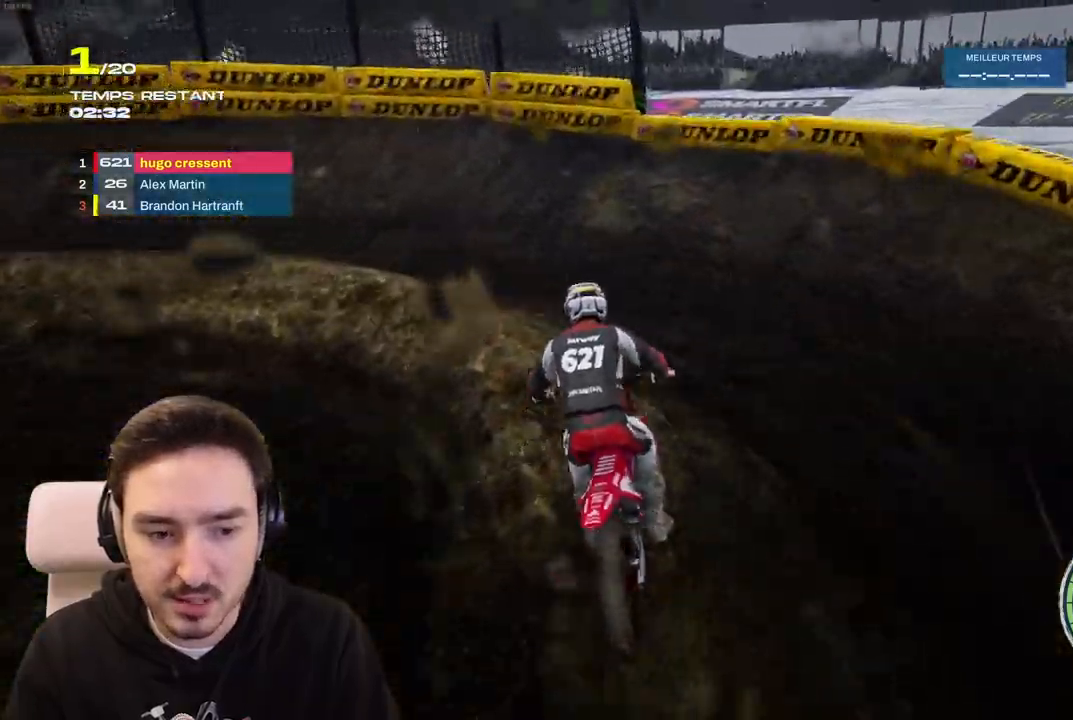
{"buttons": [], "left_stick": "down-left", "right_stick": "center", "events": []}
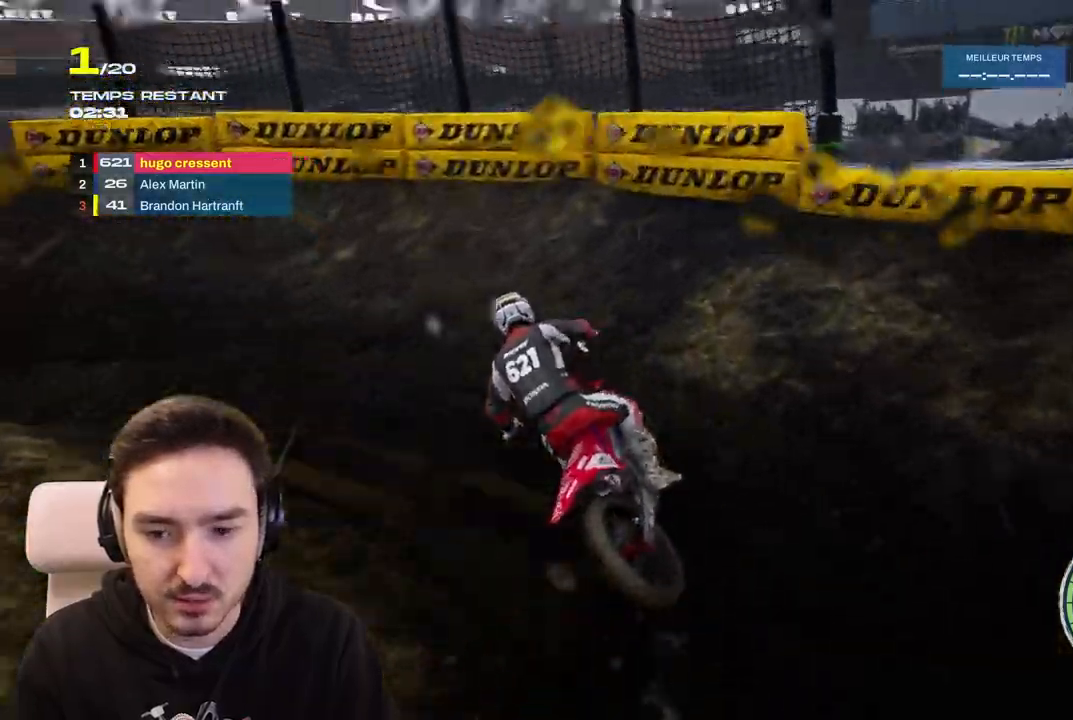
{"buttons": [], "left_stick": "center", "right_stick": "center", "events": [[317, "R2", "down"], [400, "left_stick", "center"], [500, "R2", "up"]]}
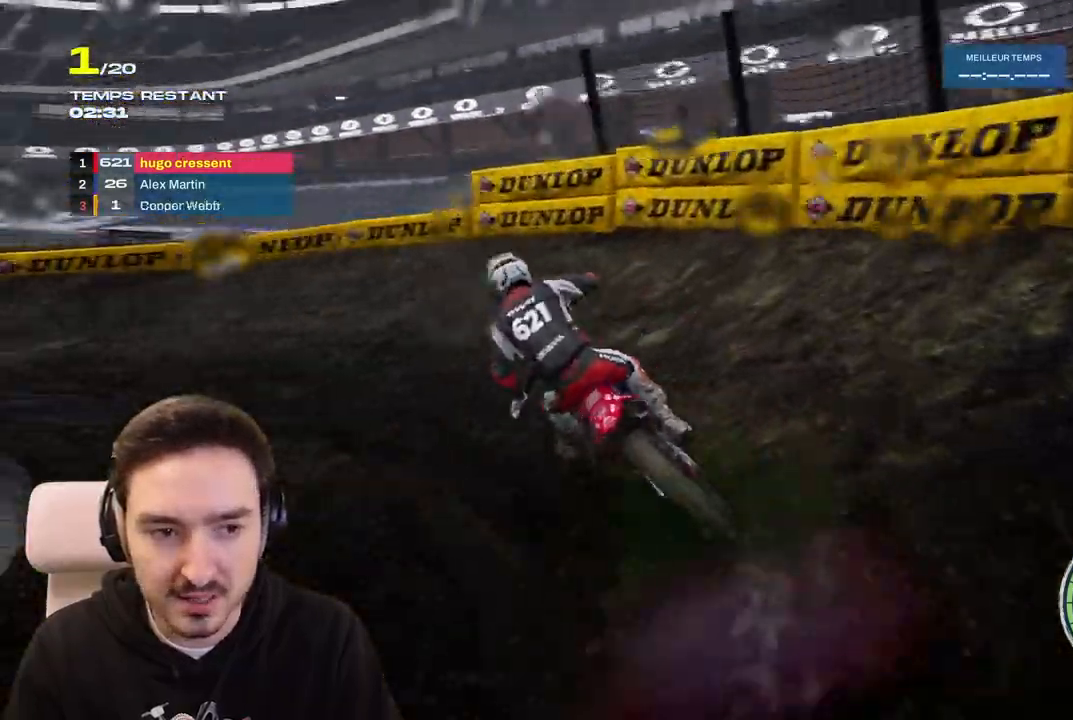
{"buttons": [], "left_stick": "center", "right_stick": "center", "events": [[33, "left_stick", "left"], [400, "left_stick", "center"]]}
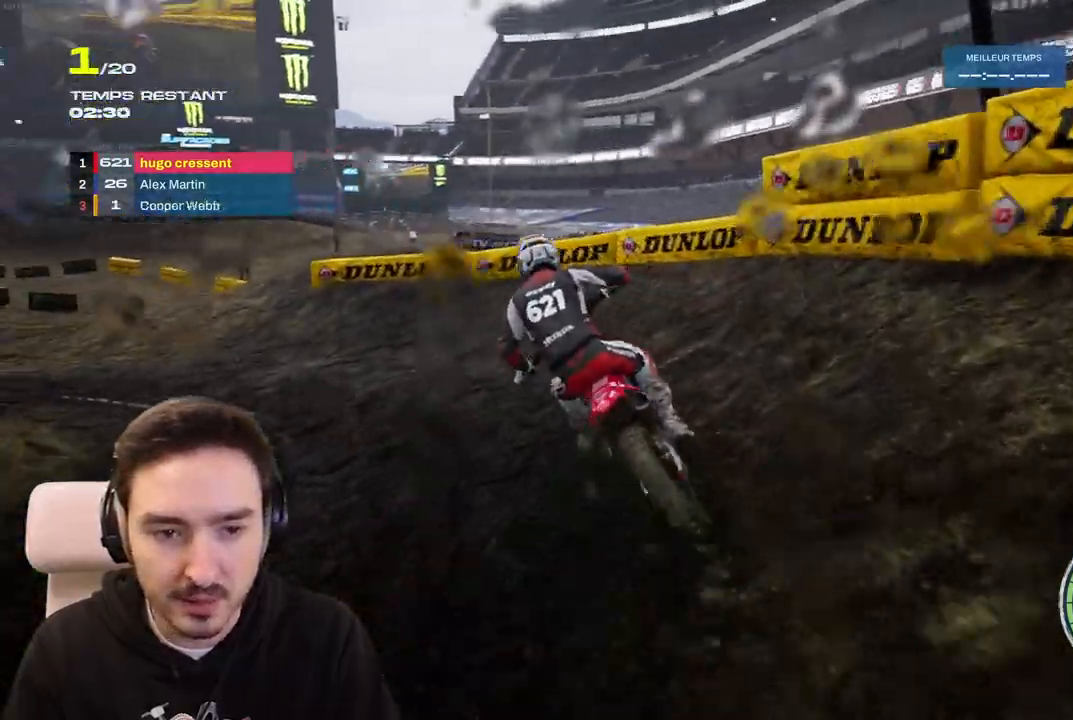
{"buttons": [], "left_stick": "left", "right_stick": "center", "events": [[83, "left_stick", "left"]]}
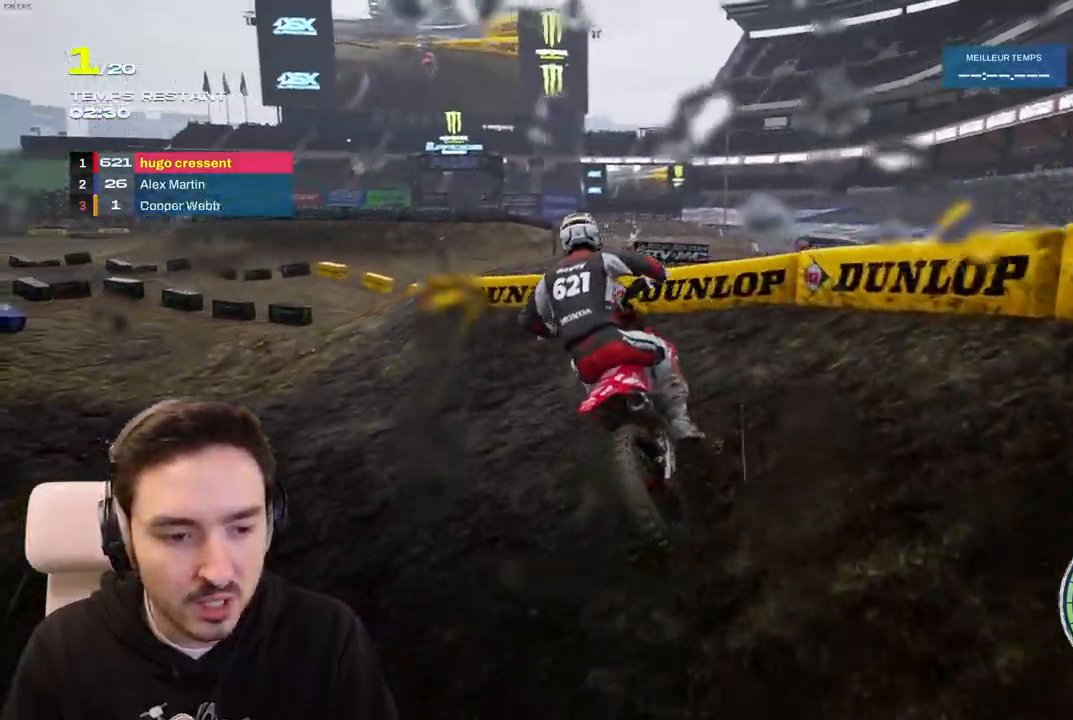
{"buttons": [], "left_stick": "left", "right_stick": "center", "events": []}
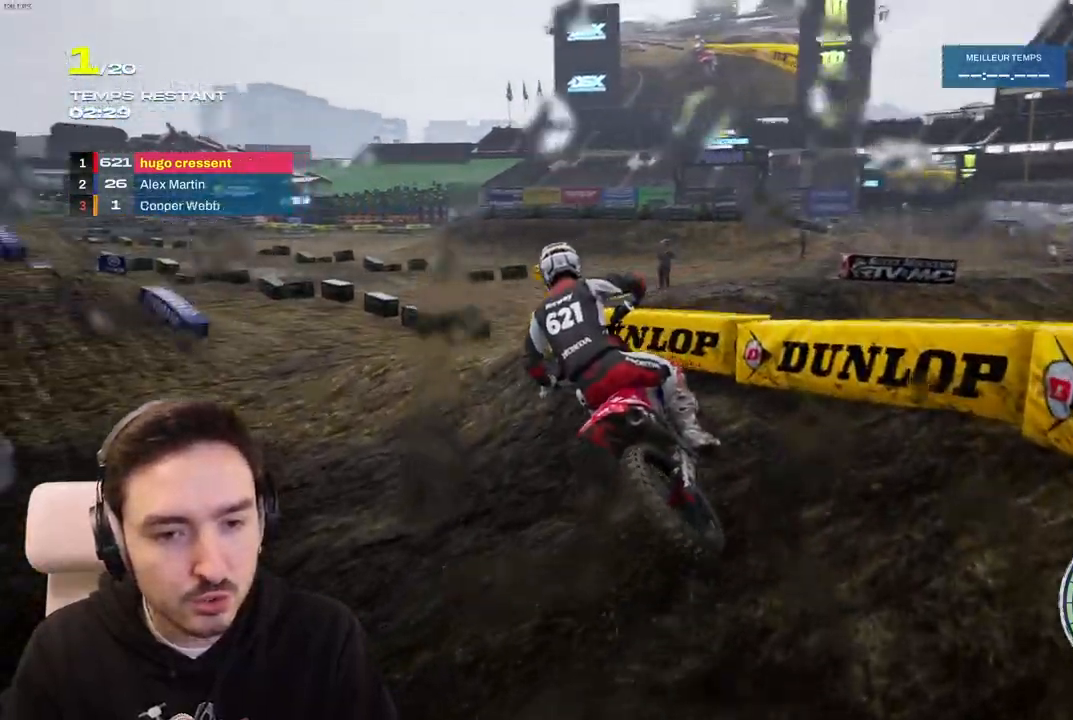
{"buttons": ["R2"], "left_stick": "center", "right_stick": "center", "events": [[367, "R2", "down"], [367, "left_stick", "center"]]}
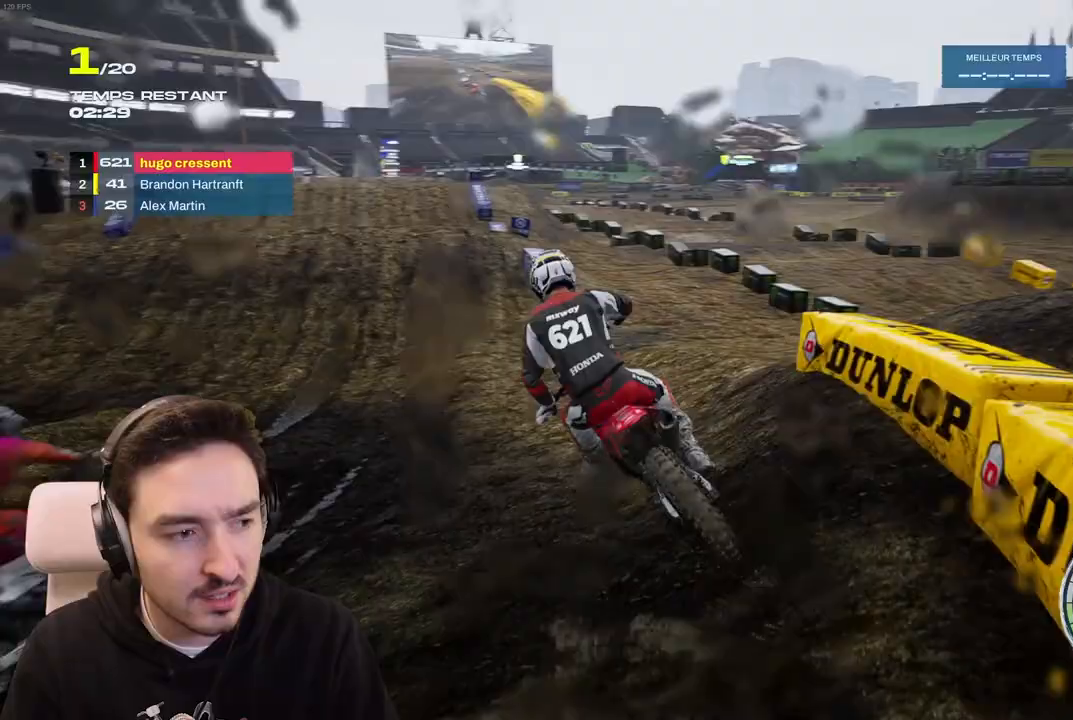
{"buttons": ["R2"], "left_stick": "center", "right_stick": "center", "events": [[17, "R2", "up"], [150, "R2", "down"], [183, "left_stick", "right"], [333, "R2", "up"], [367, "left_stick", "center"], [400, "R2", "down"]]}